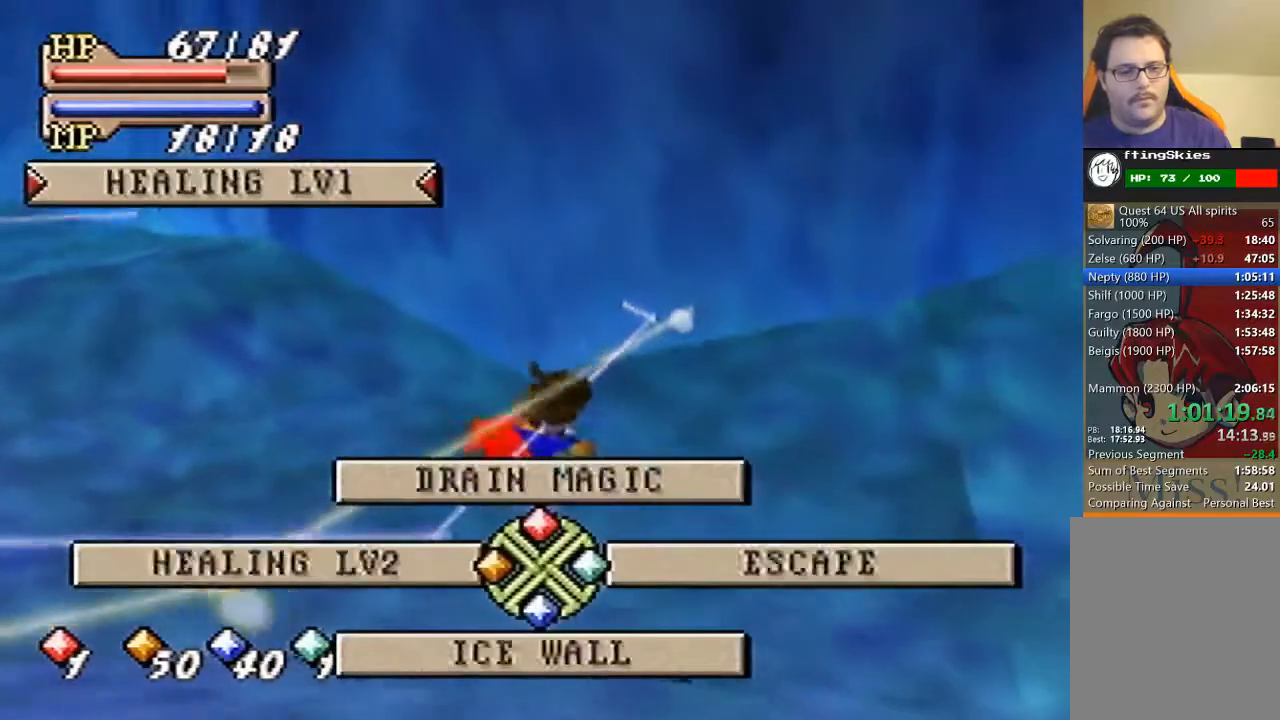
Gameplay with a controller (Nintendo layout); each line is a JSON object with the inputs held at the frame after it. "events" lists button and stick changes between this image and that frame as [ms after this image, input, new state], when the widget could be followed in between. Not read: L3 R3 Z.
{"buttons": [], "left_stick": "center", "events": [[100, "C_RIGHT", "up"], [100, "left_stick", "down-right"], [167, "A", "down"], [200, "left_stick", "center"], [233, "A", "up"]]}
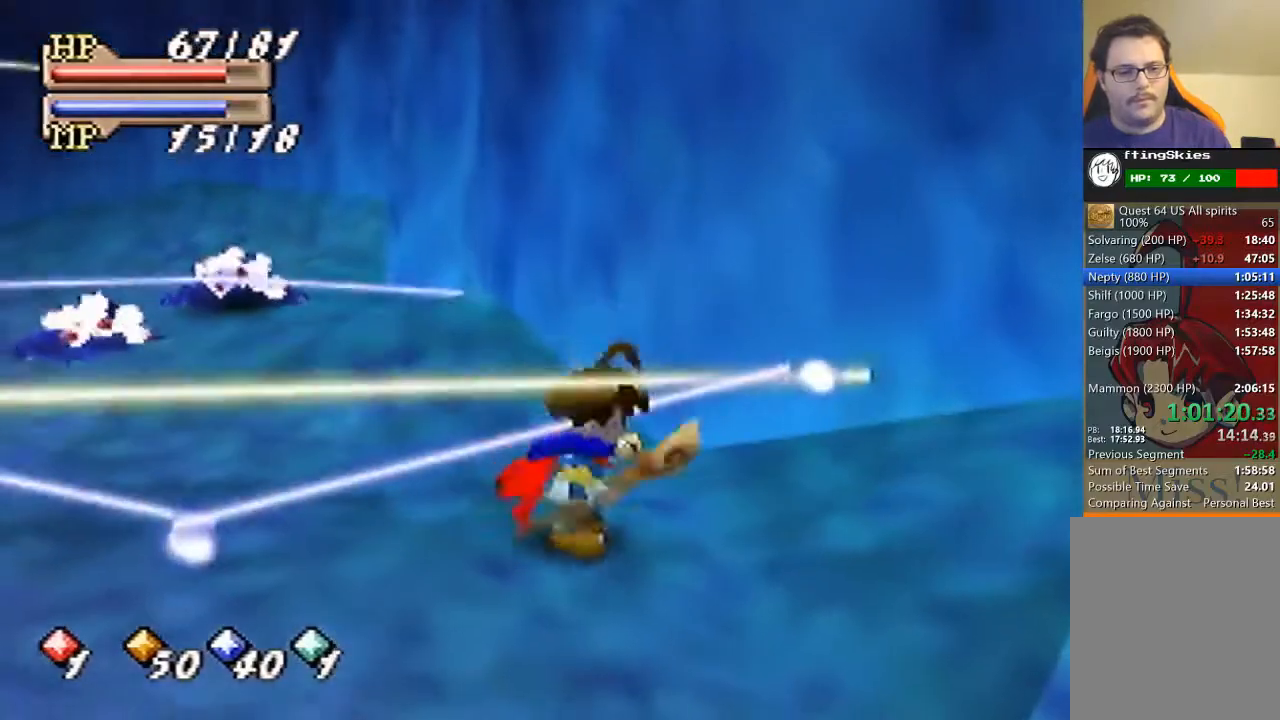
{"buttons": [], "left_stick": "down-right", "events": [[167, "left_stick", "down"], [433, "left_stick", "down-right"]]}
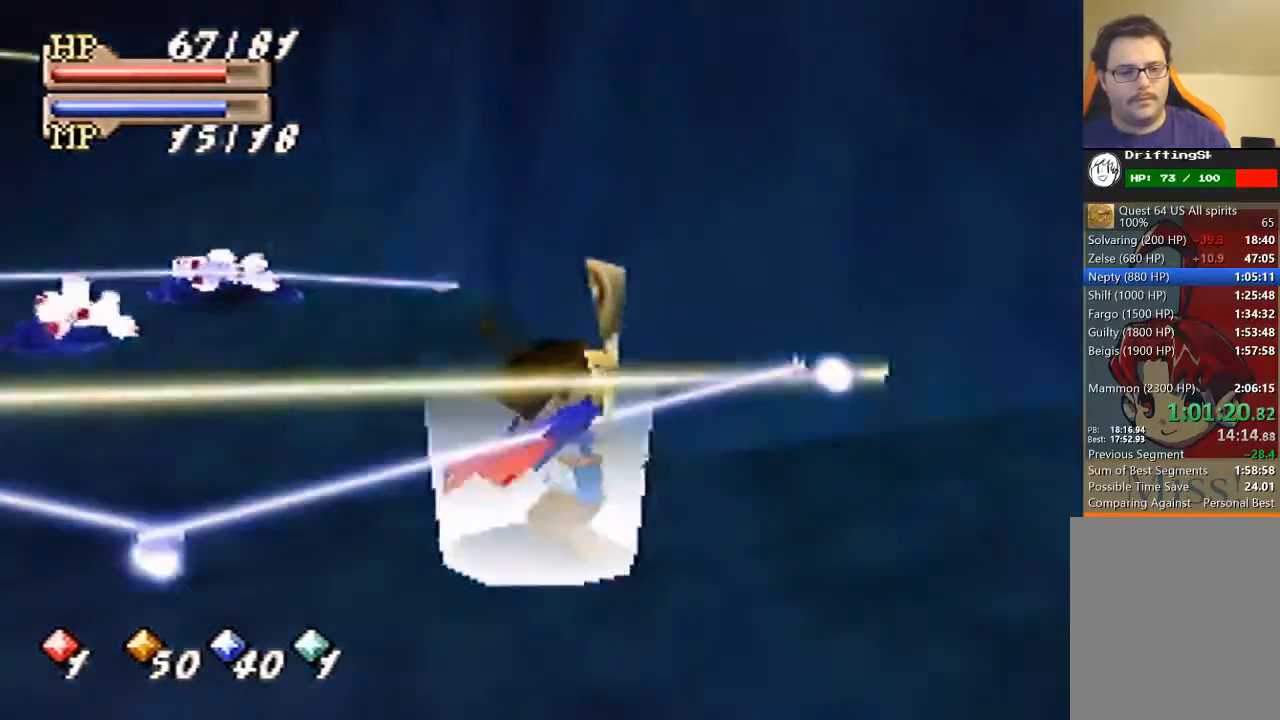
{"buttons": [], "left_stick": "down-right", "events": []}
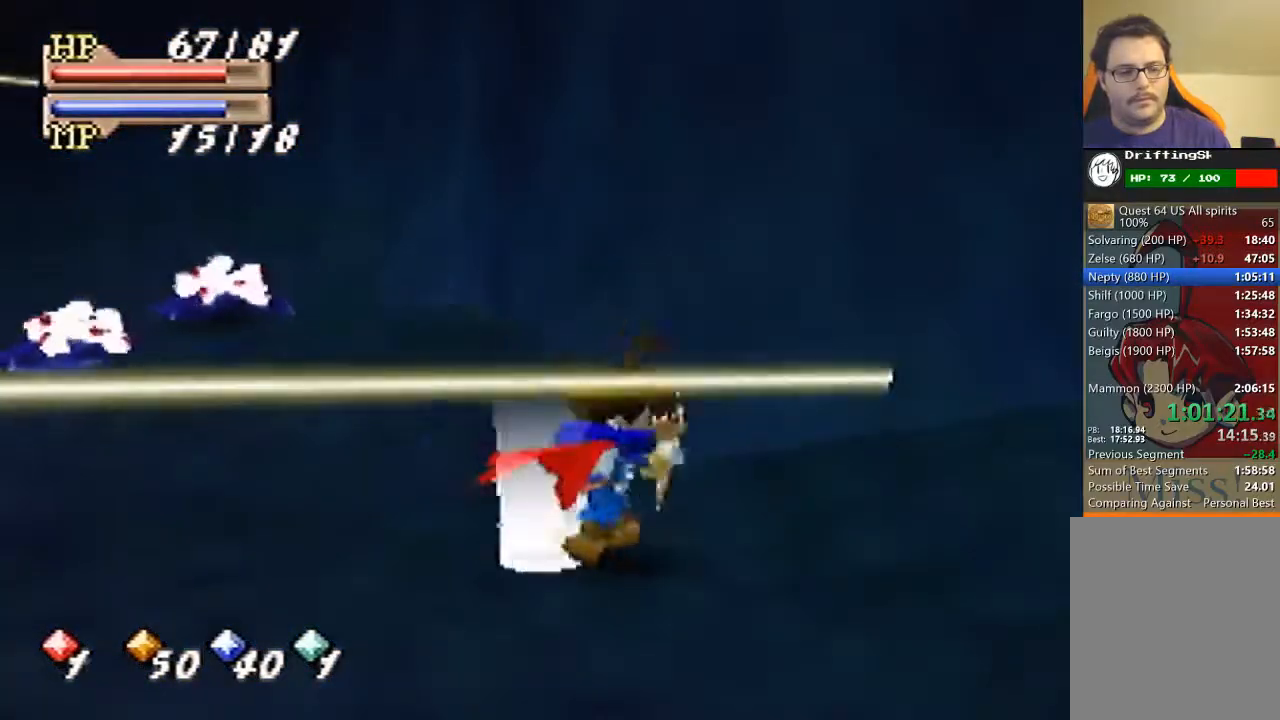
{"buttons": [], "left_stick": "down-right", "events": [[100, "B", "down"], [367, "B", "up"]]}
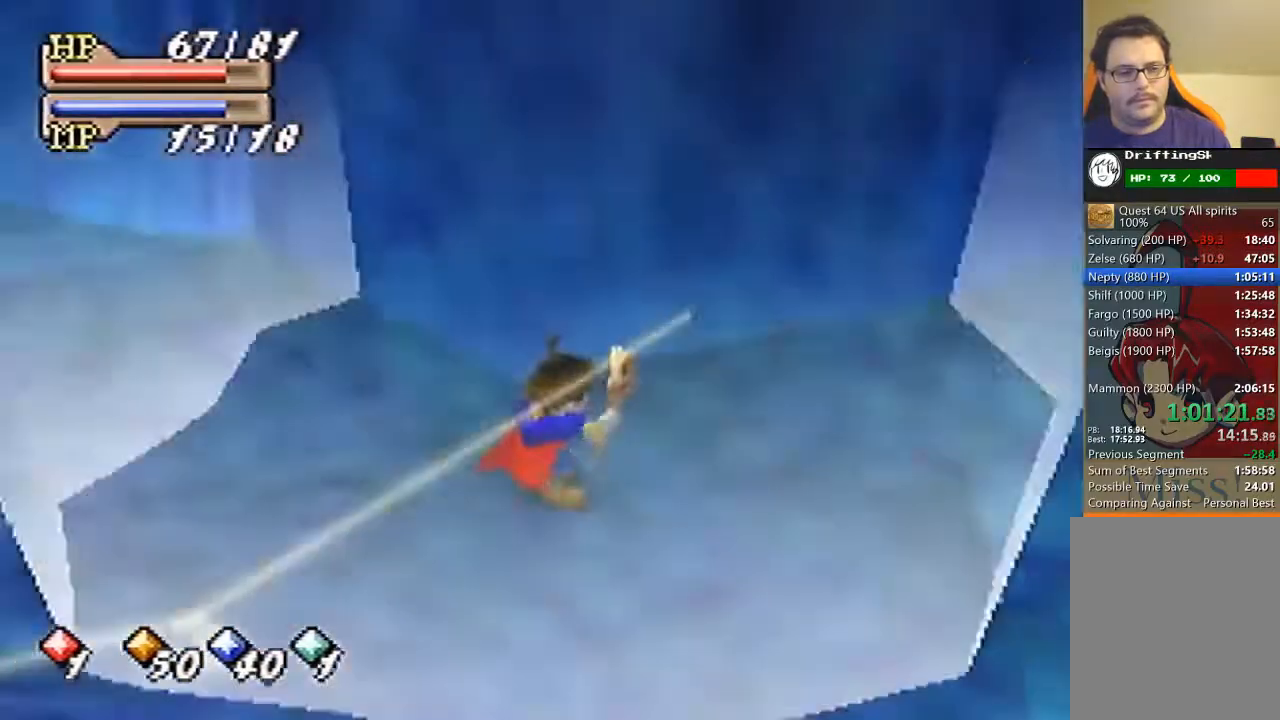
{"buttons": [], "left_stick": "right", "events": [[400, "left_stick", "right"]]}
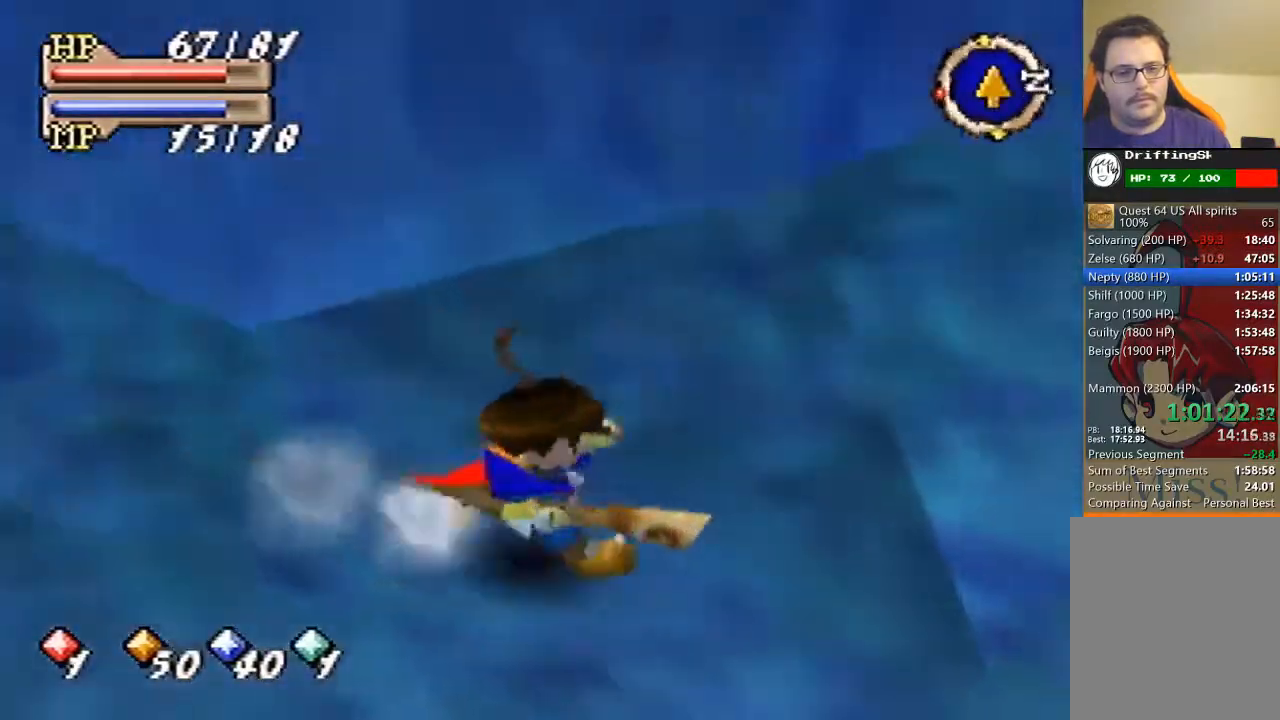
{"buttons": ["B"], "left_stick": "up", "events": [[67, "left_stick", "up-right"], [200, "B", "down"], [400, "left_stick", "up"]]}
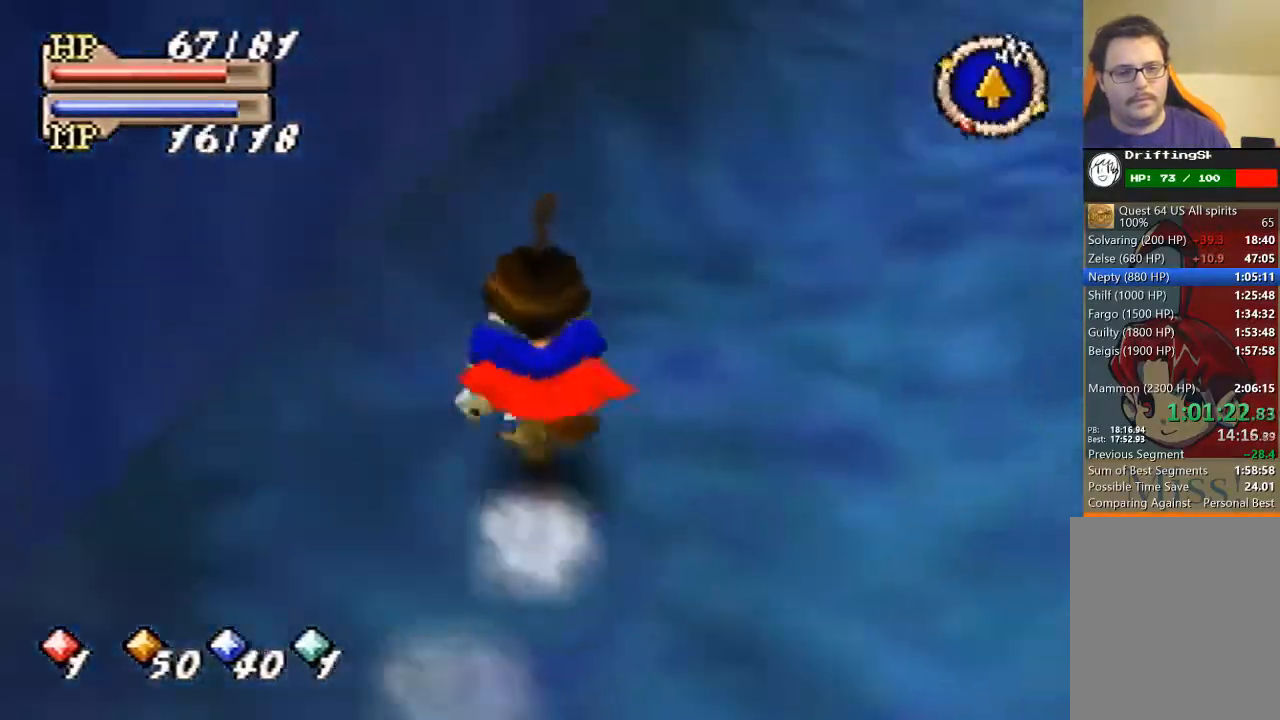
{"buttons": ["B"], "left_stick": "up", "events": [[200, "left_stick", "up-right"], [433, "left_stick", "up"]]}
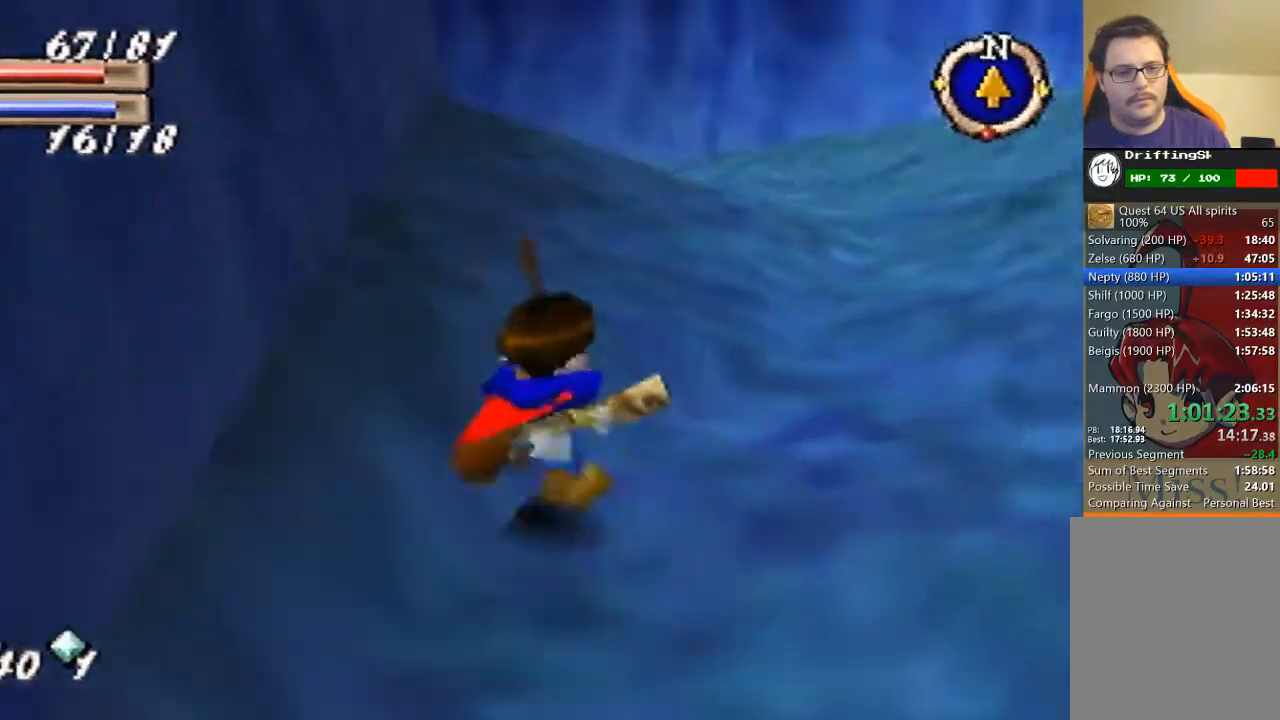
{"buttons": ["B"], "left_stick": "up", "events": []}
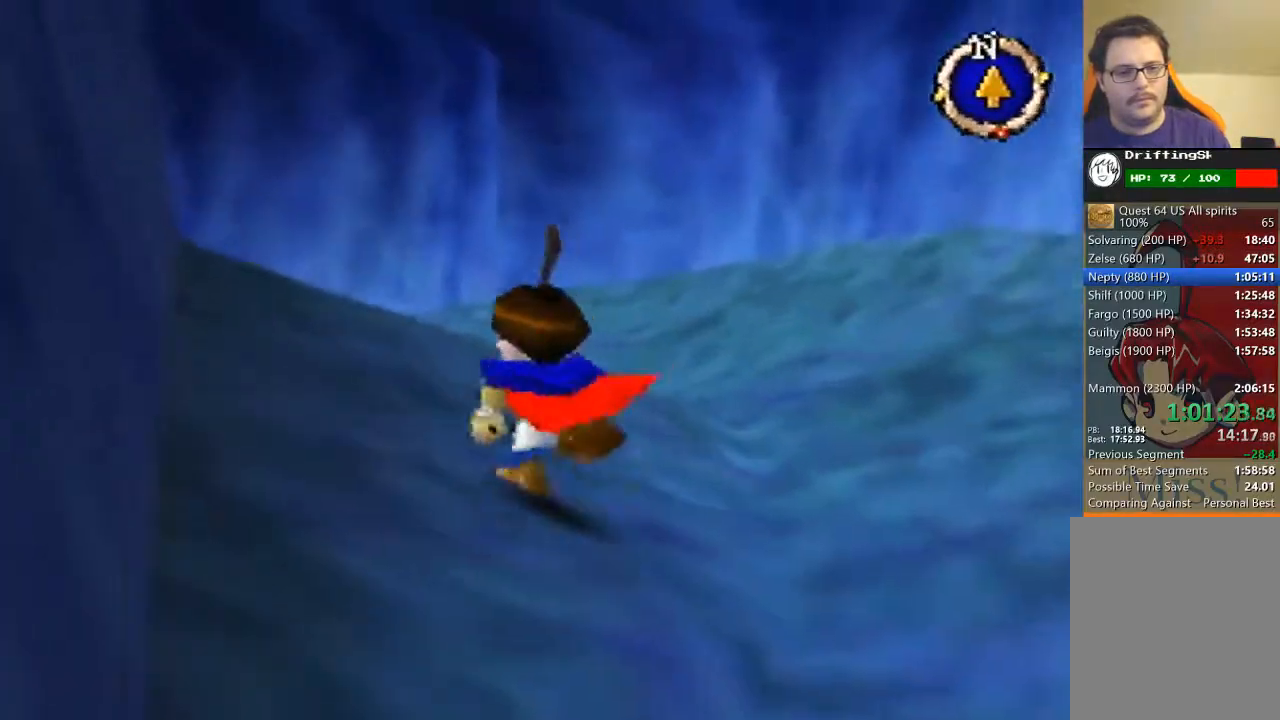
{"buttons": ["B"], "left_stick": "up", "events": []}
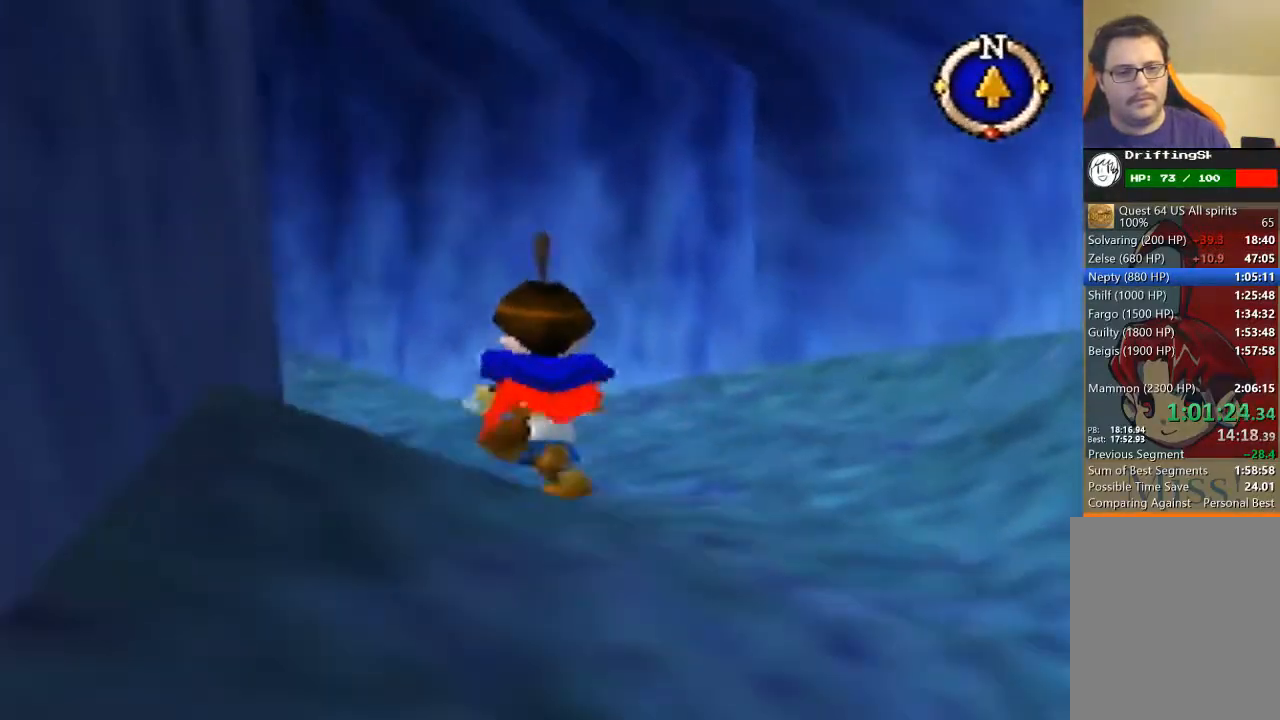
{"buttons": ["B"], "left_stick": "up", "events": []}
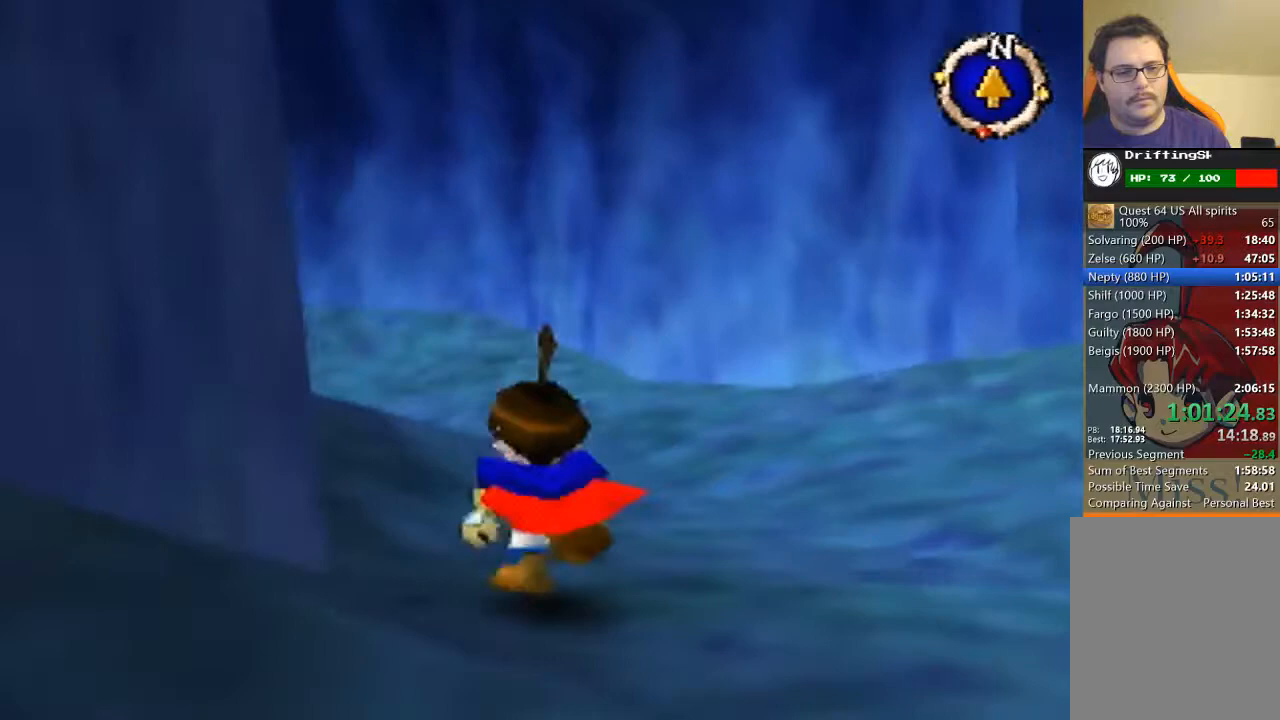
{"buttons": ["B"], "left_stick": "up", "events": []}
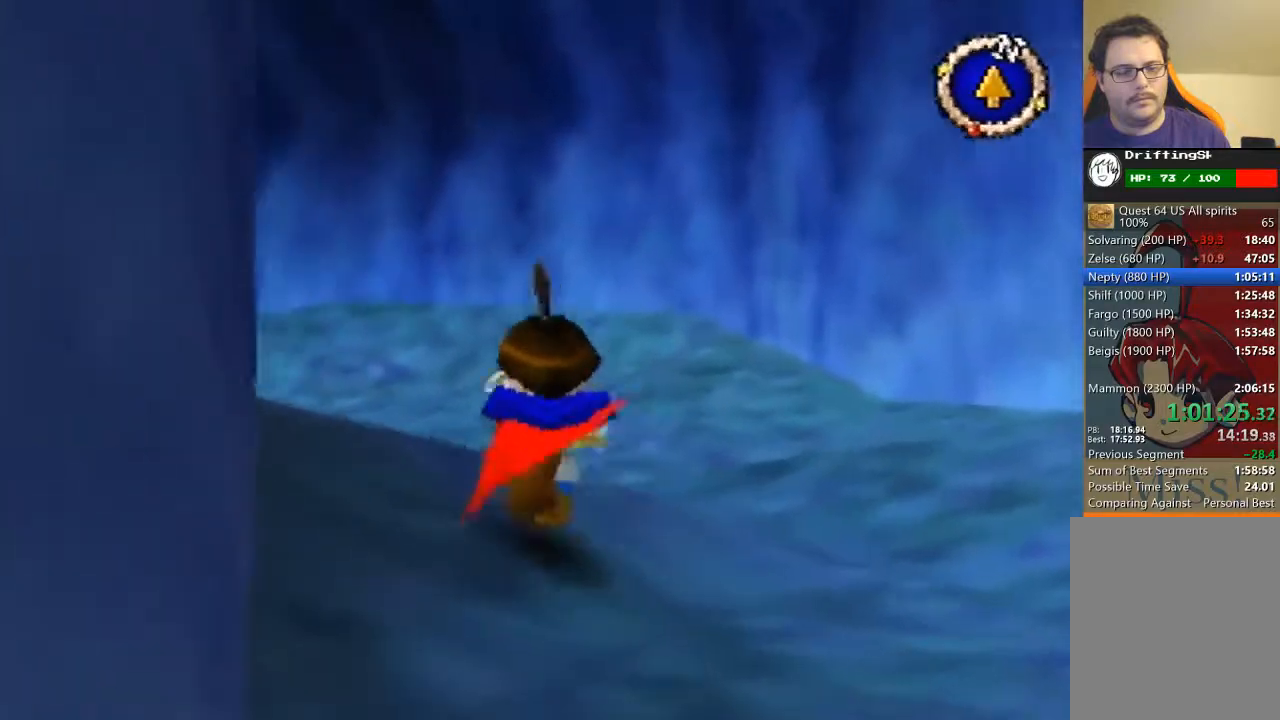
{"buttons": ["B"], "left_stick": "up", "events": []}
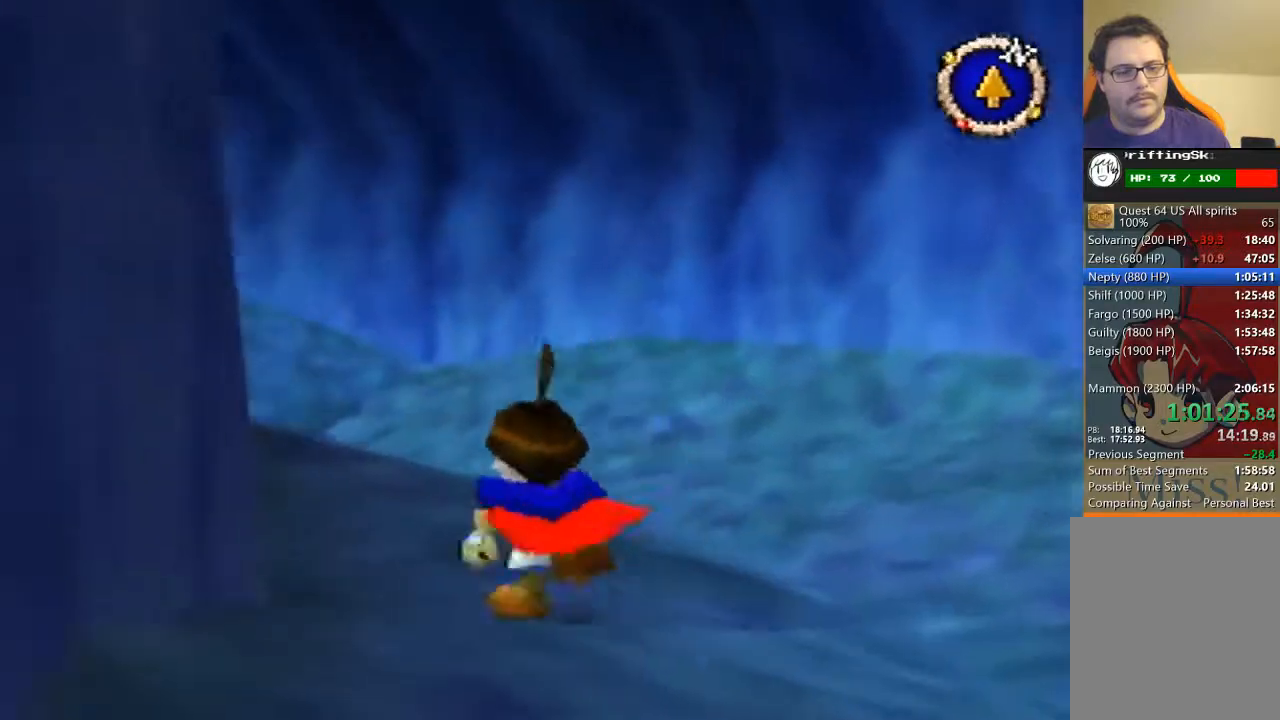
{"buttons": ["B"], "left_stick": "up", "events": []}
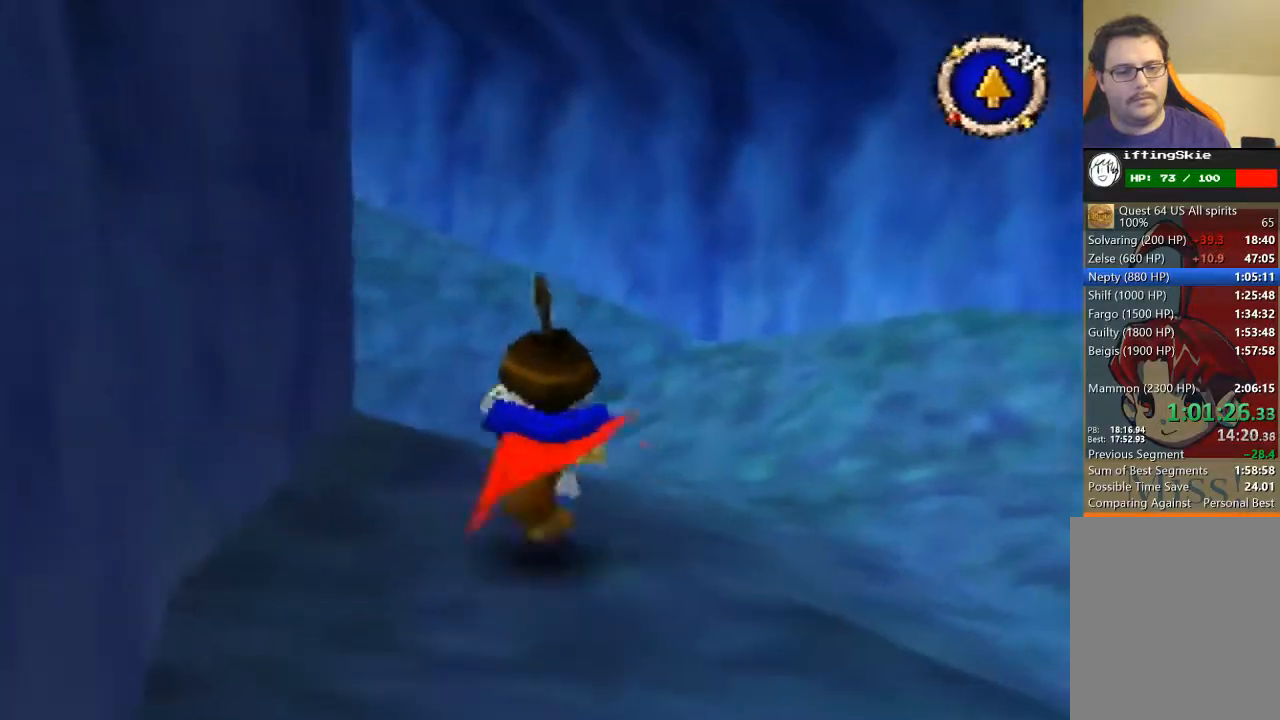
{"buttons": ["B"], "left_stick": "up", "events": []}
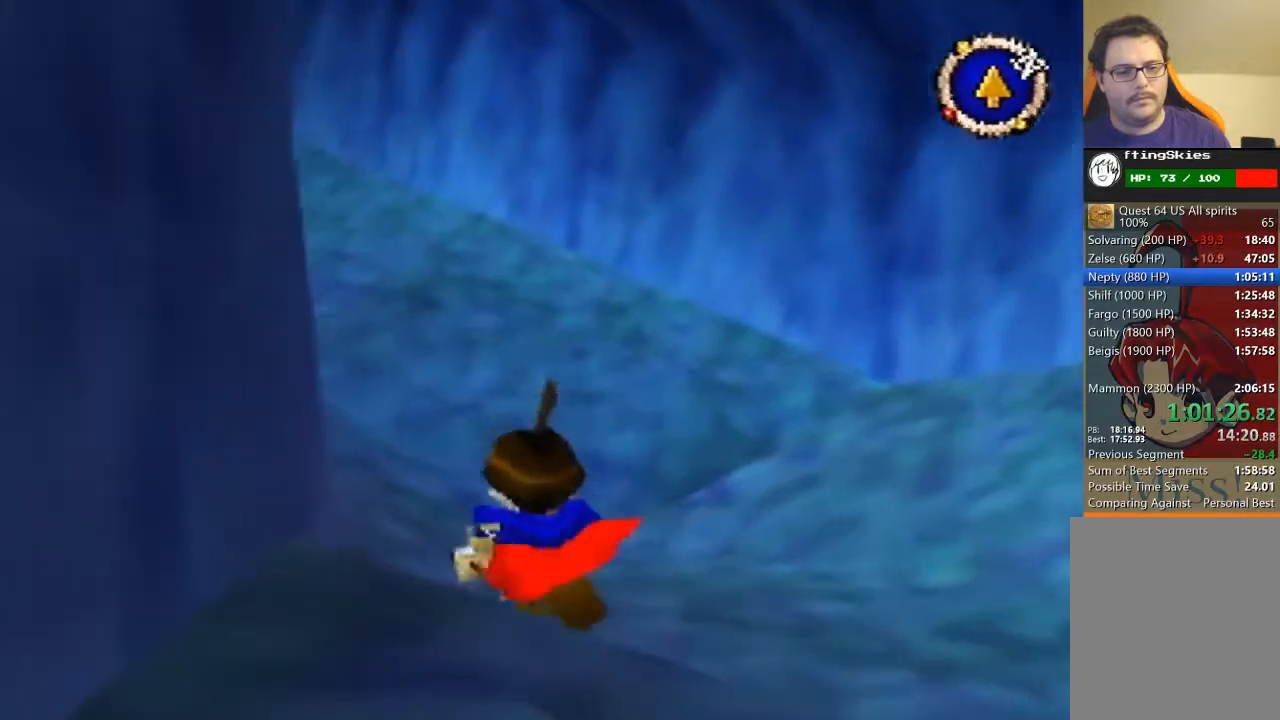
{"buttons": ["B"], "left_stick": "up", "events": []}
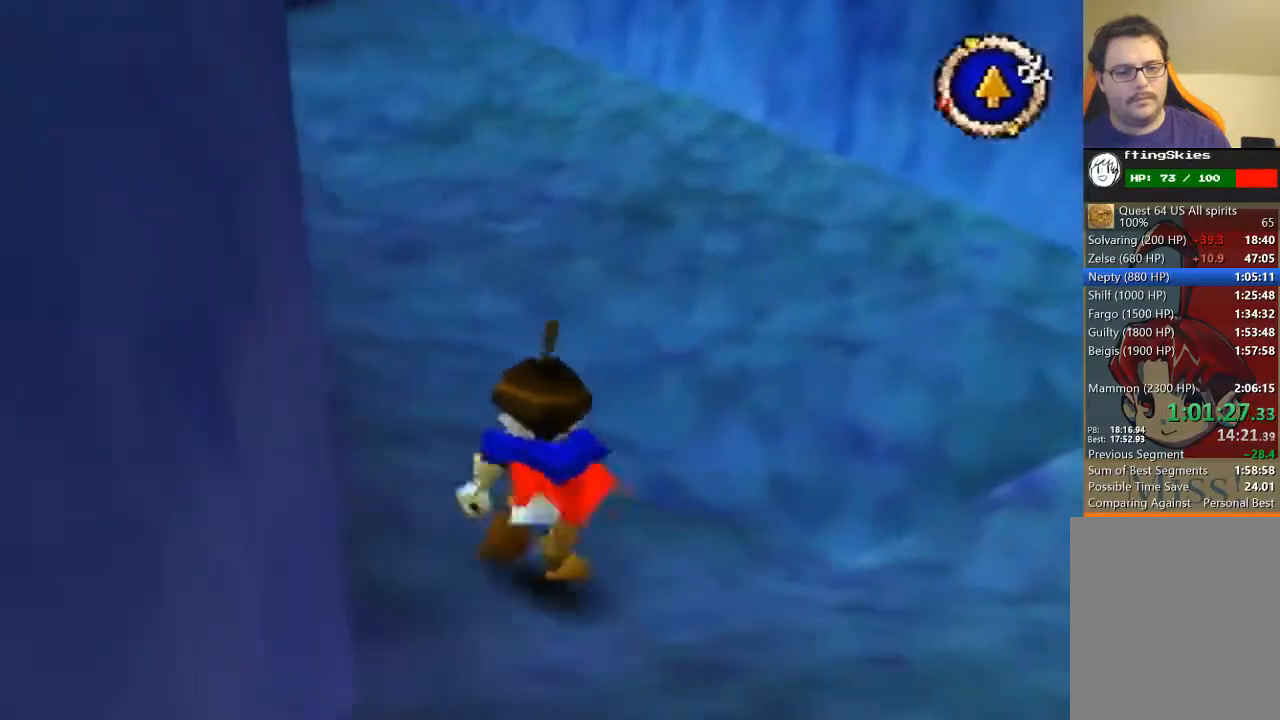
{"buttons": ["B"], "left_stick": "up", "events": []}
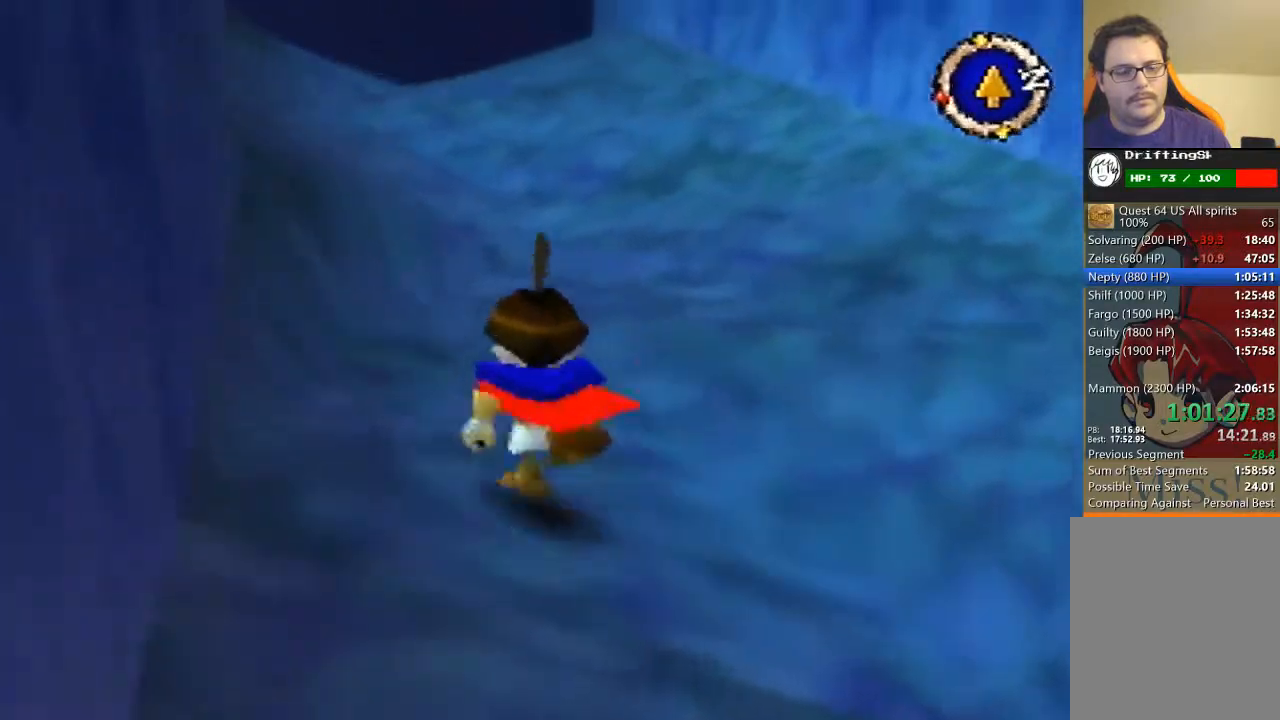
{"buttons": [], "left_stick": "up", "events": [[167, "B", "up"]]}
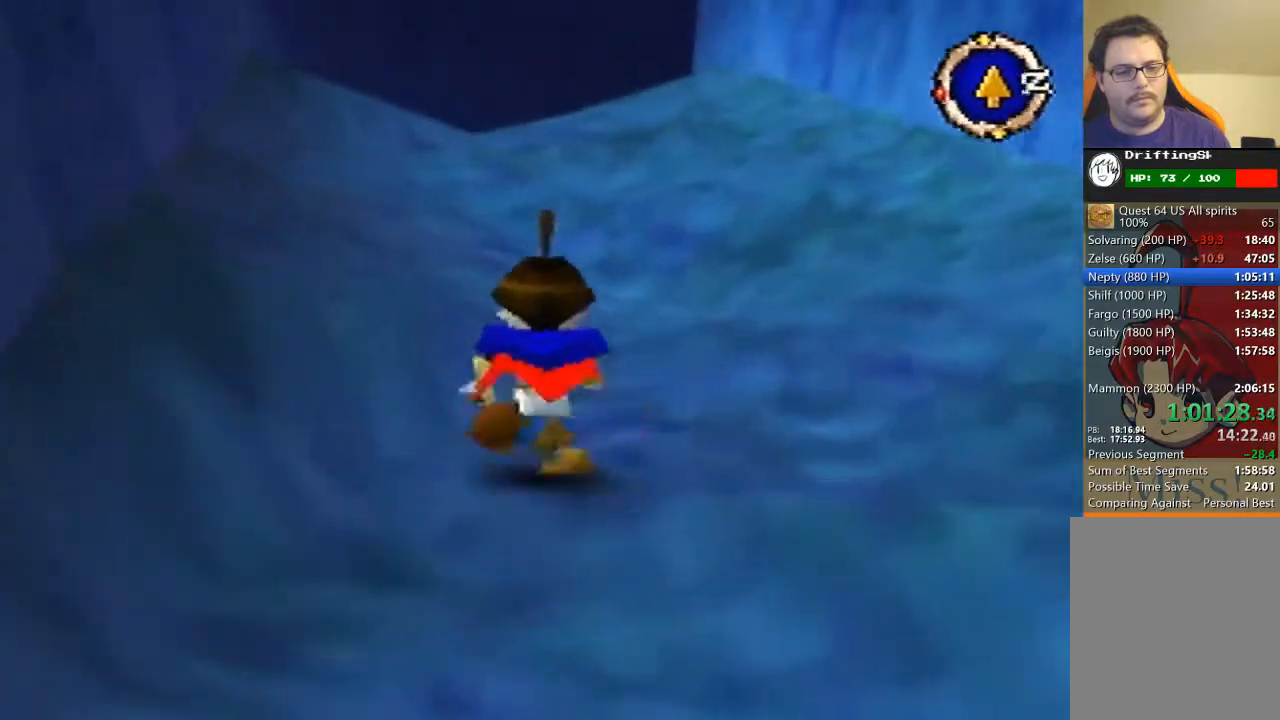
{"buttons": [], "left_stick": "up", "events": []}
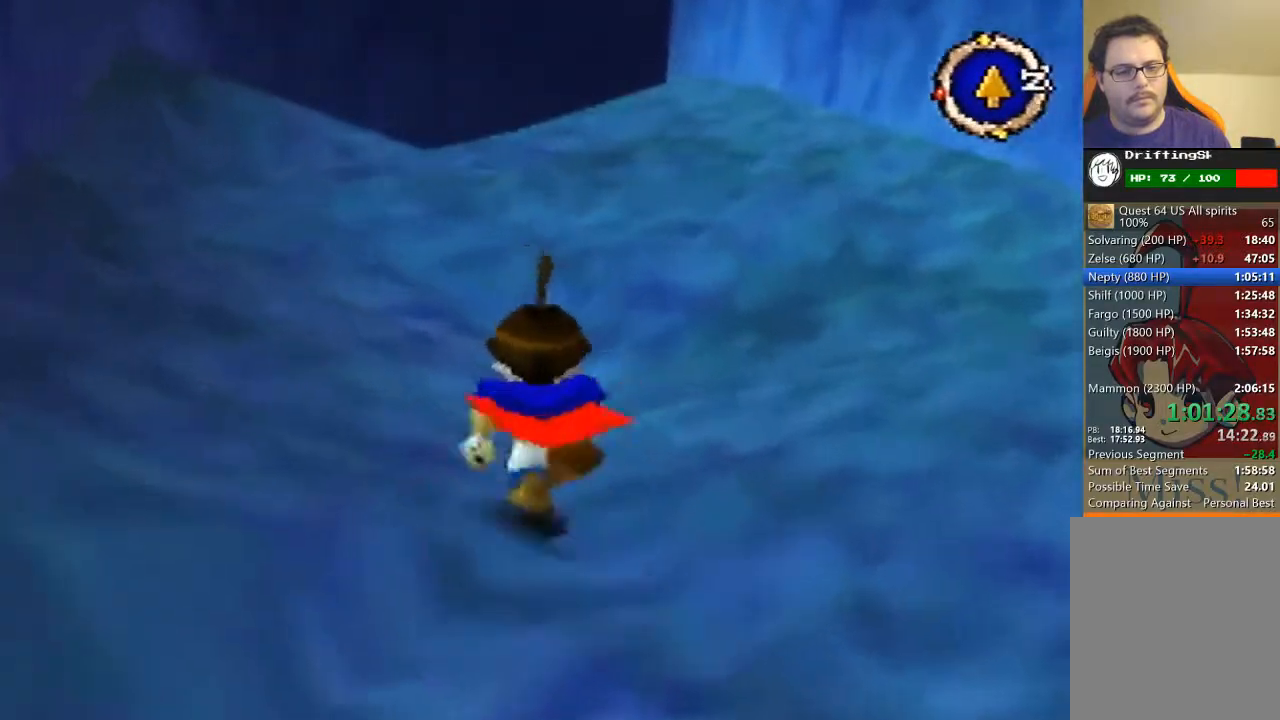
{"buttons": [], "left_stick": "up", "events": []}
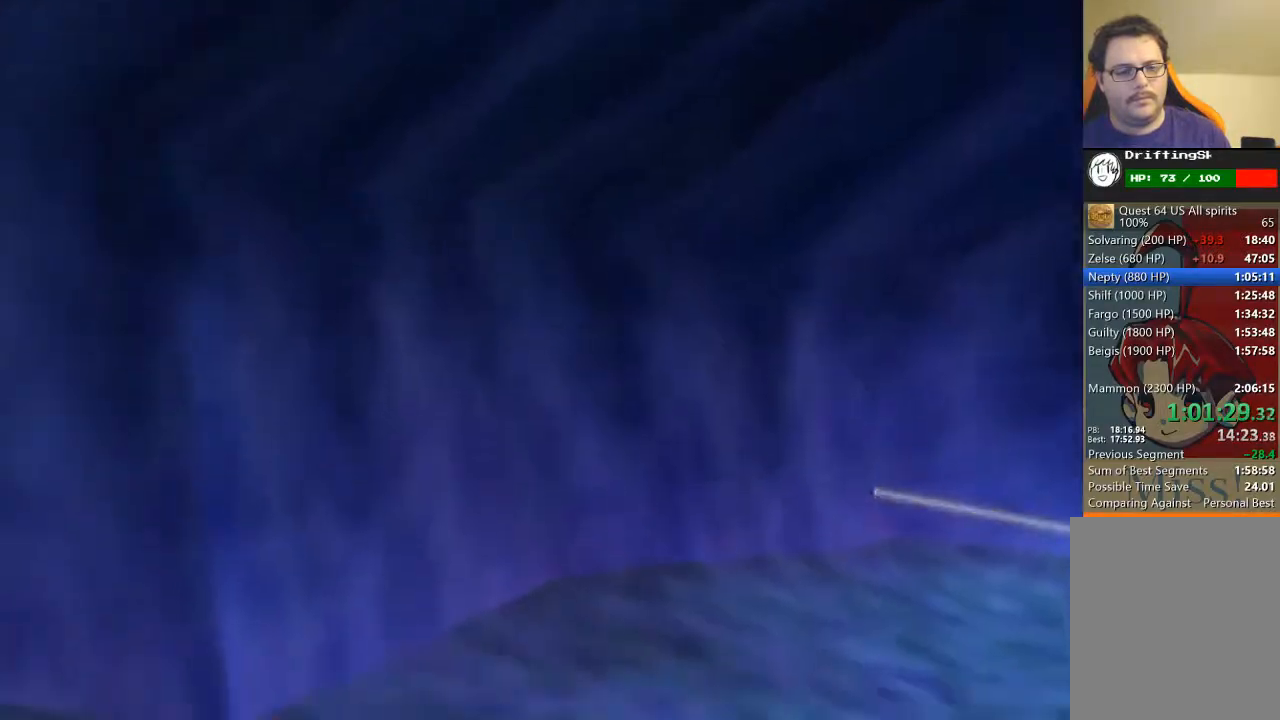
{"buttons": [], "left_stick": "center", "events": [[467, "left_stick", "center"]]}
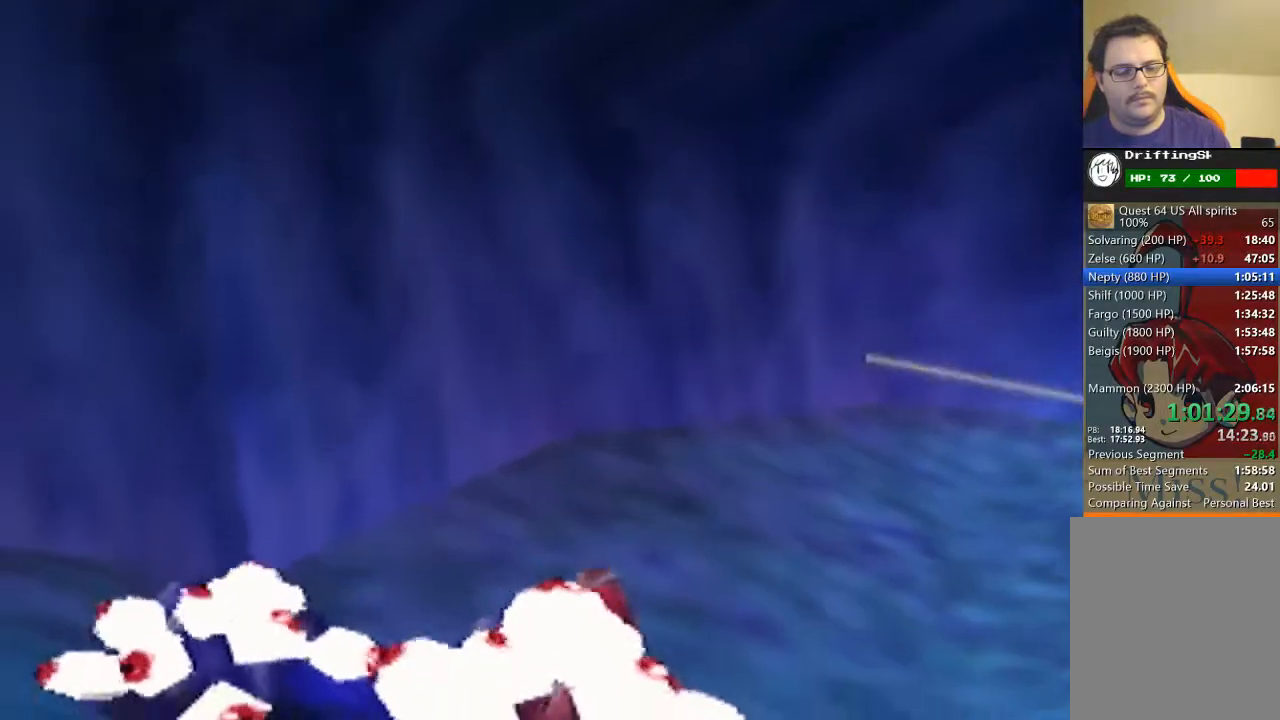
{"buttons": [], "left_stick": "down", "events": [[367, "left_stick", "down"]]}
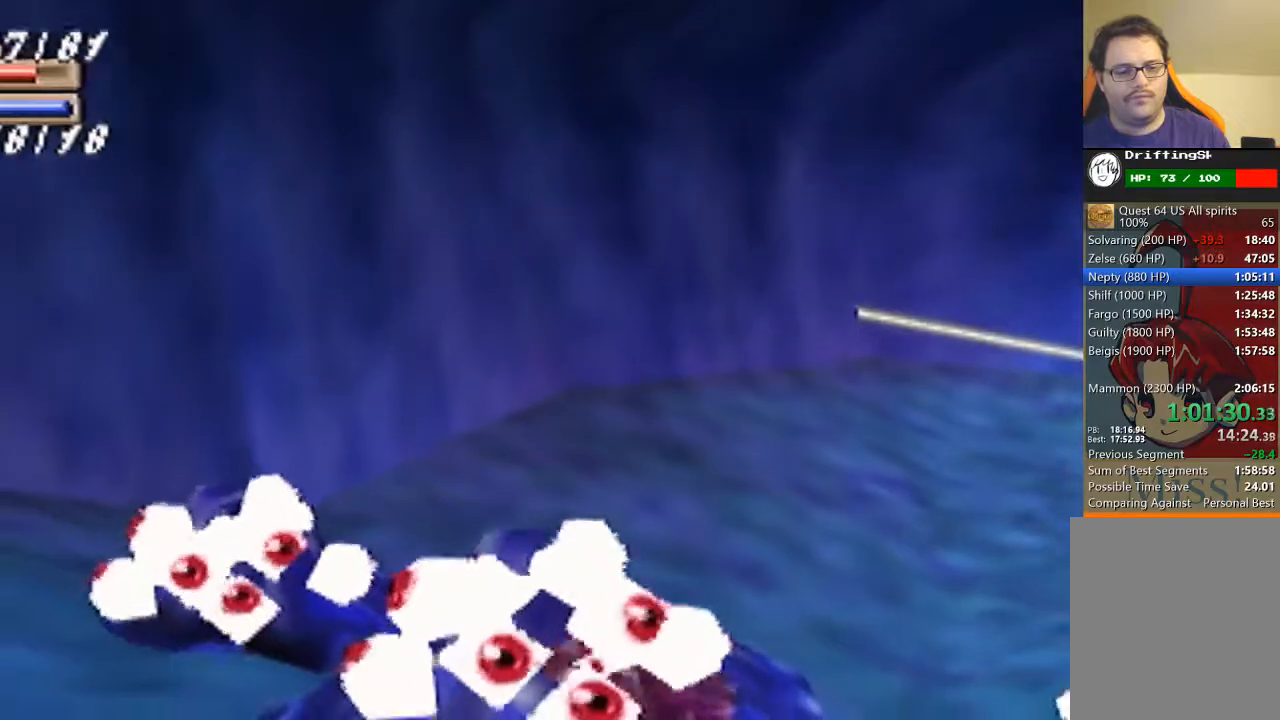
{"buttons": [], "left_stick": "down", "events": []}
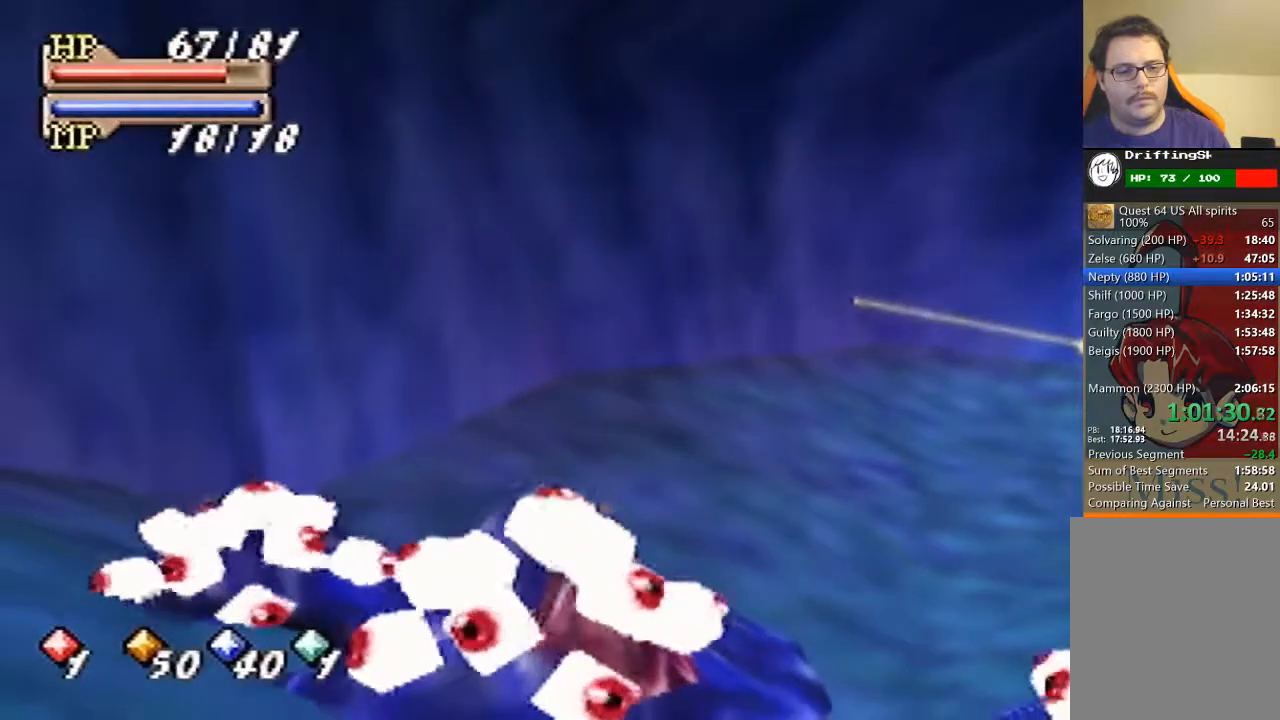
{"buttons": [], "left_stick": "down", "events": []}
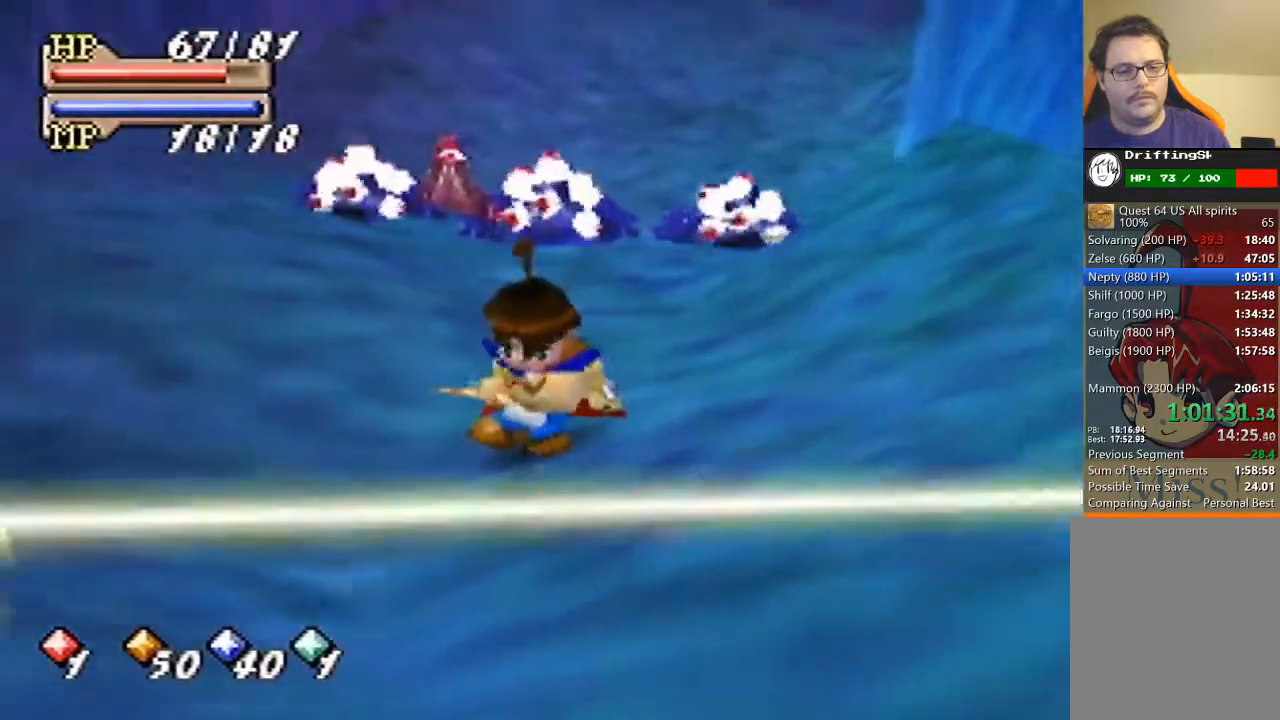
{"buttons": [], "left_stick": "down", "events": []}
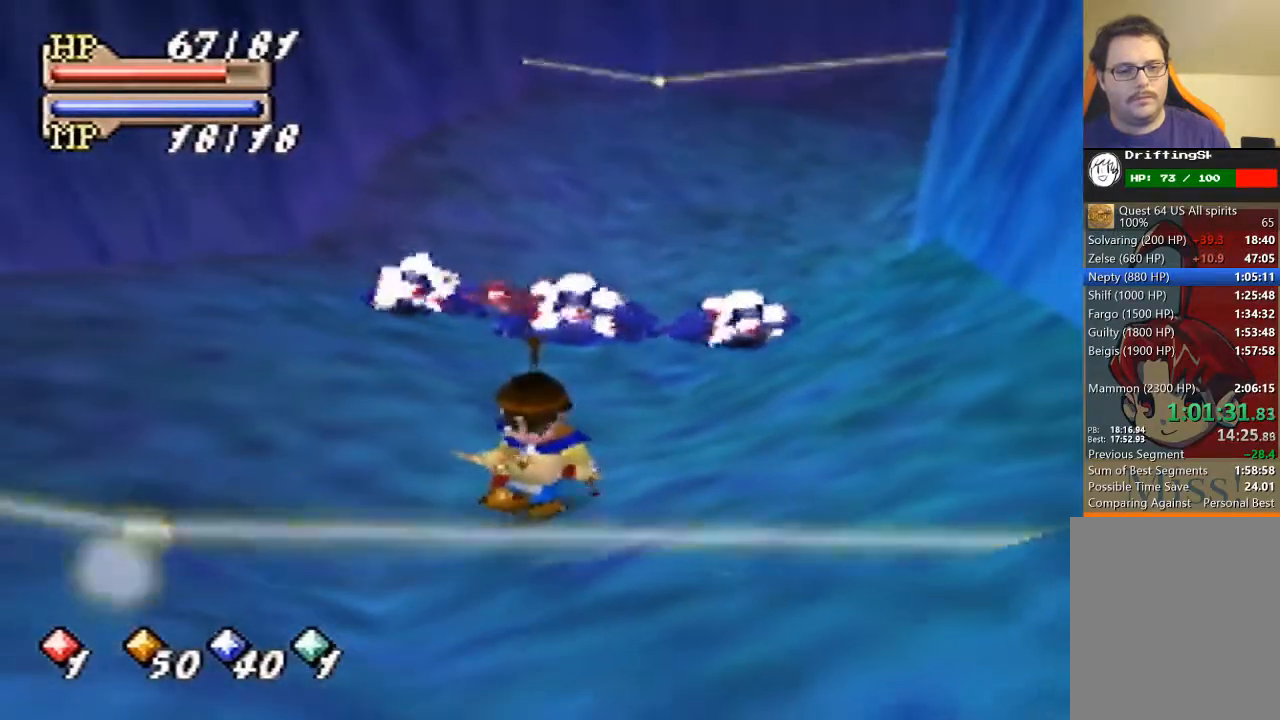
{"buttons": [], "left_stick": "down", "events": []}
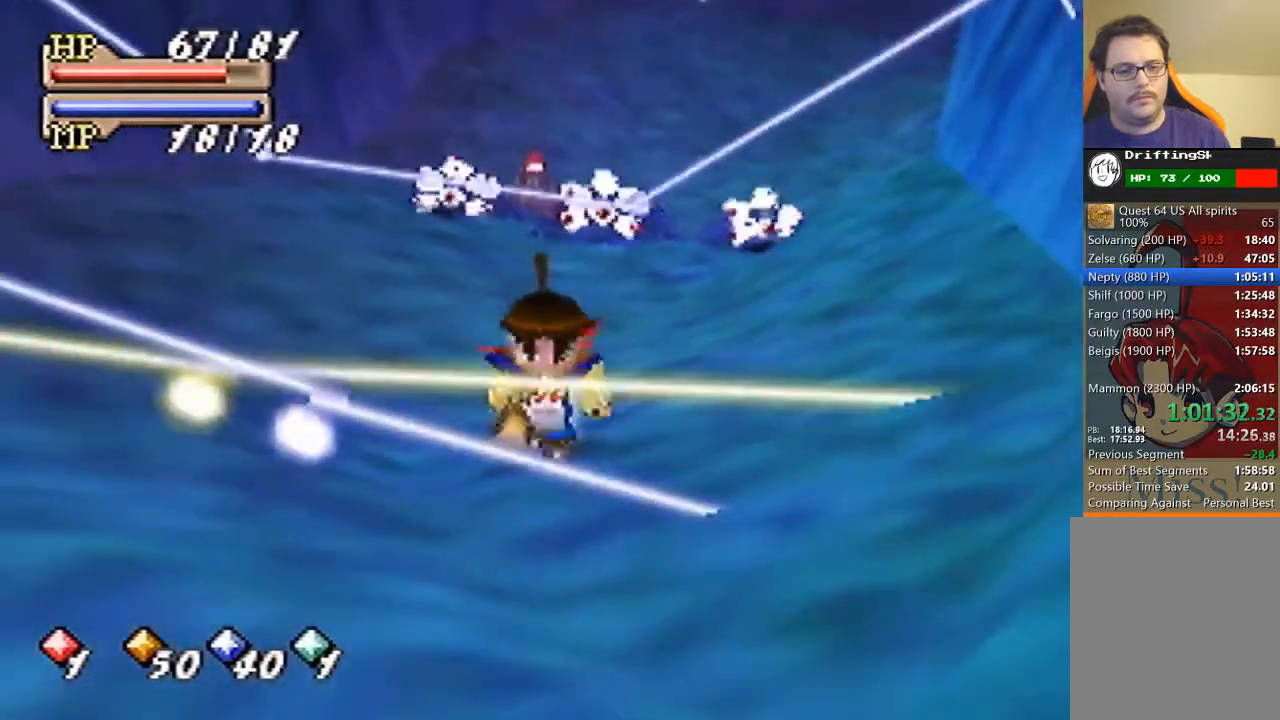
{"buttons": ["B"], "left_stick": "center", "events": [[67, "left_stick", "down-left"], [233, "left_stick", "center"], [333, "B", "down"]]}
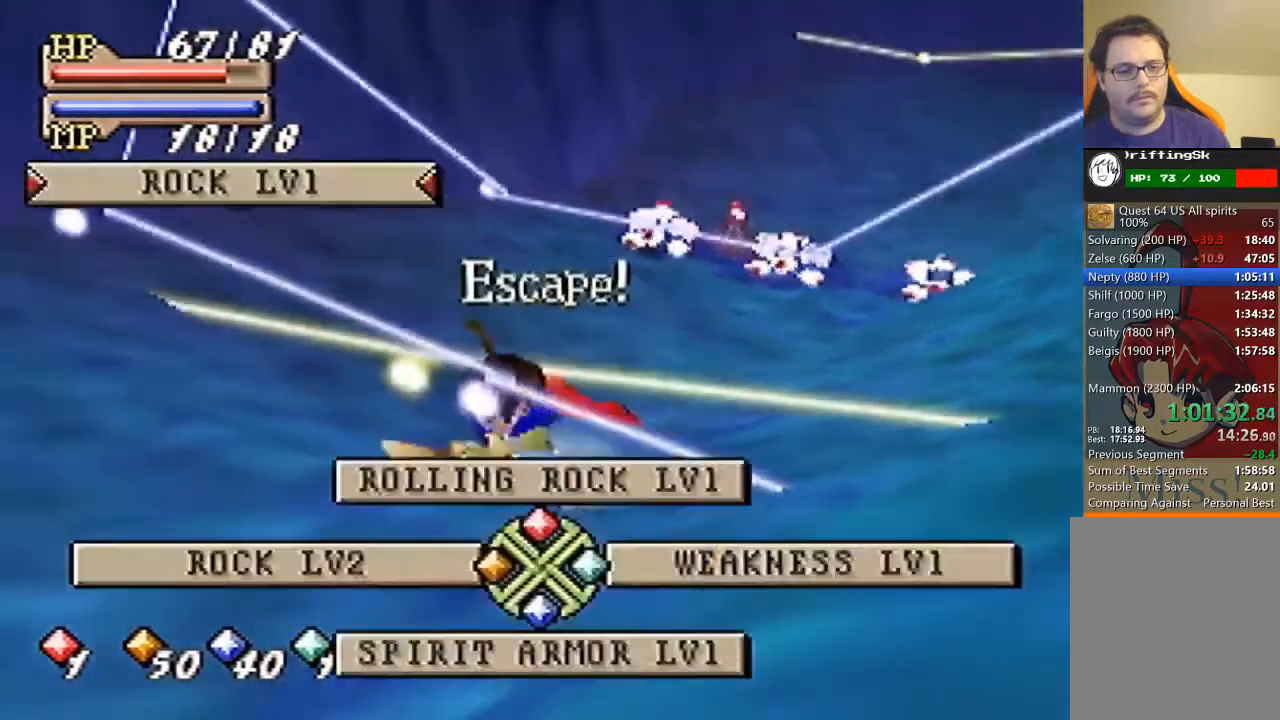
{"buttons": ["B"], "left_stick": "center", "events": [[133, "C_RIGHT", "down"], [233, "C_RIGHT", "up"], [300, "A", "down"], [467, "A", "up"]]}
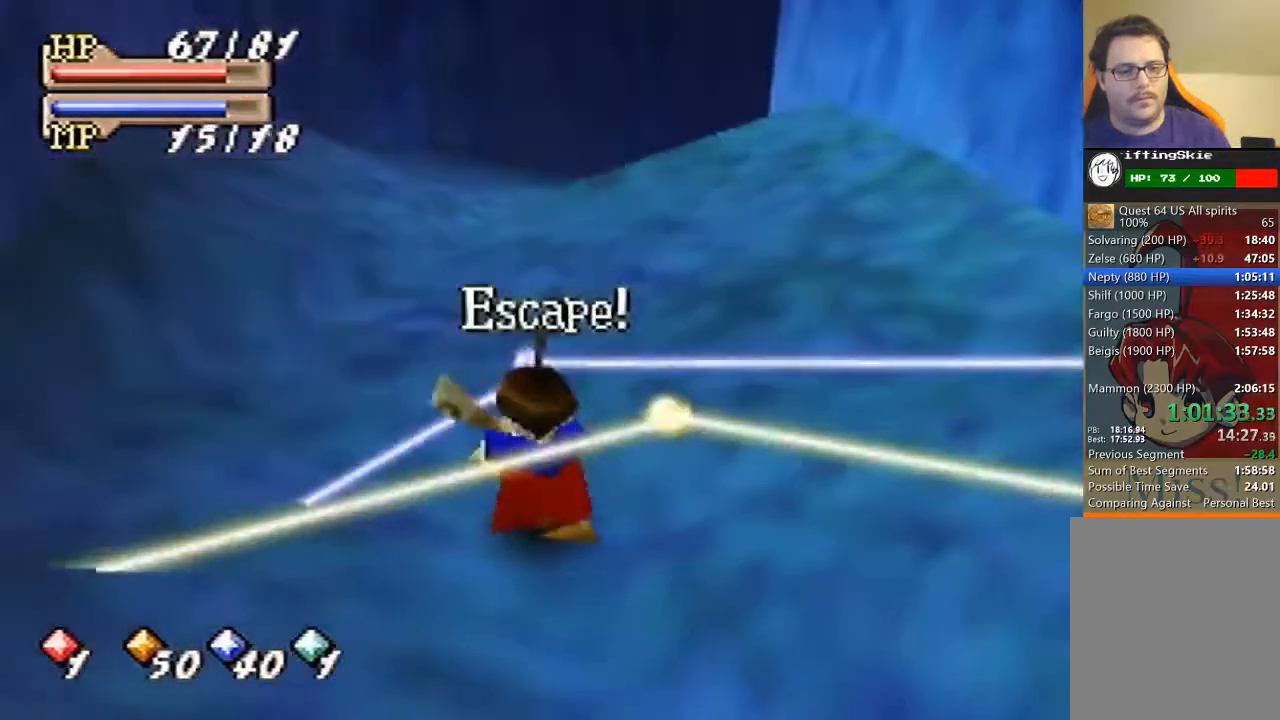
{"buttons": ["B"], "left_stick": "center", "events": []}
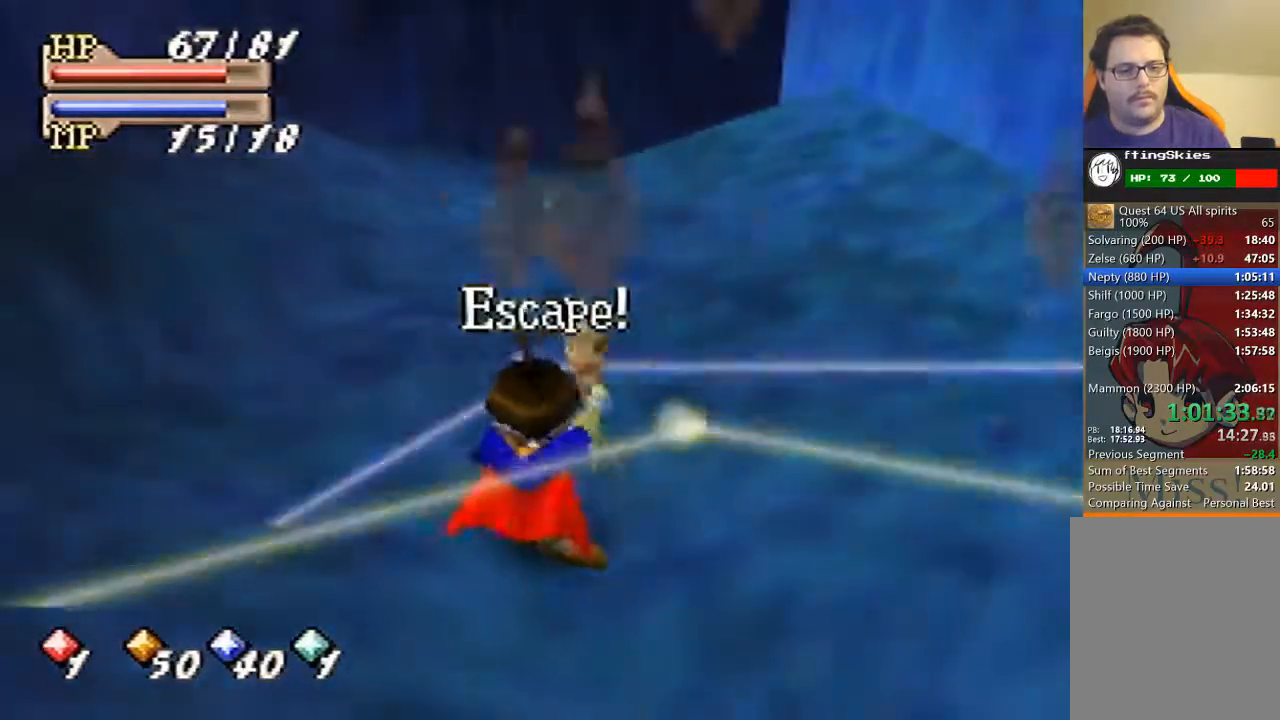
{"buttons": ["B"], "left_stick": "up", "events": [[400, "left_stick", "up"]]}
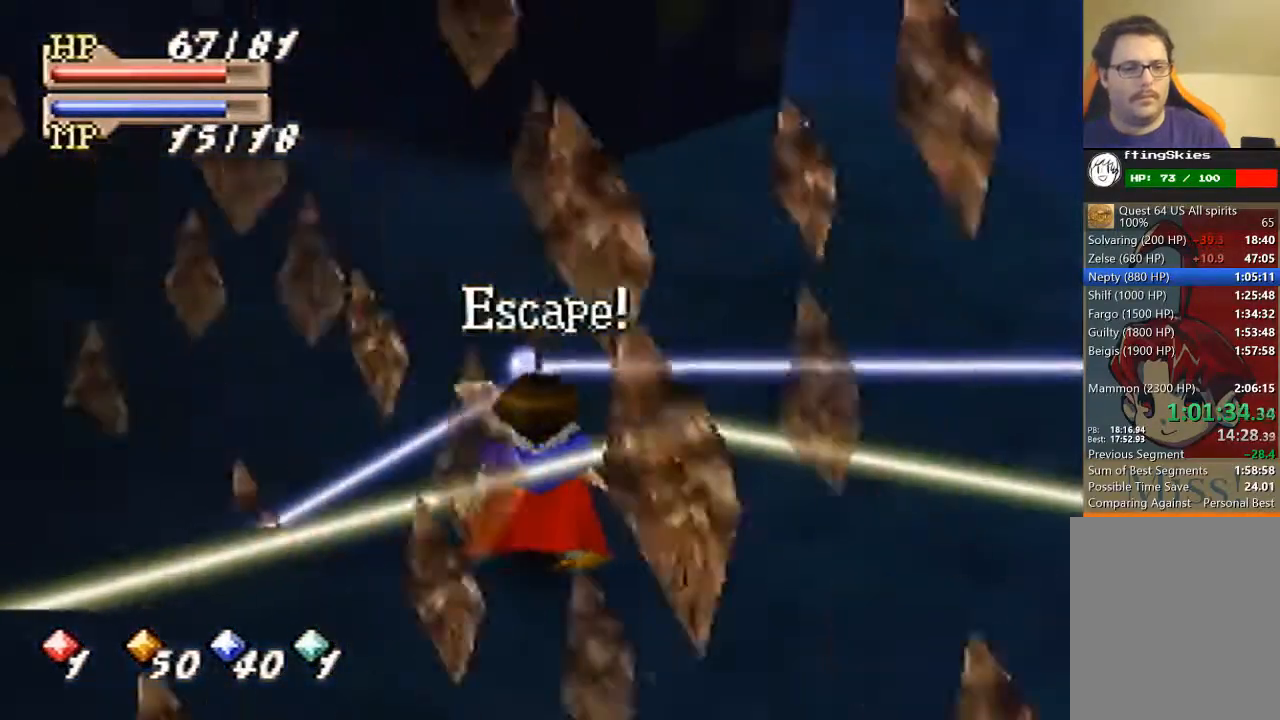
{"buttons": ["B"], "left_stick": "up", "events": []}